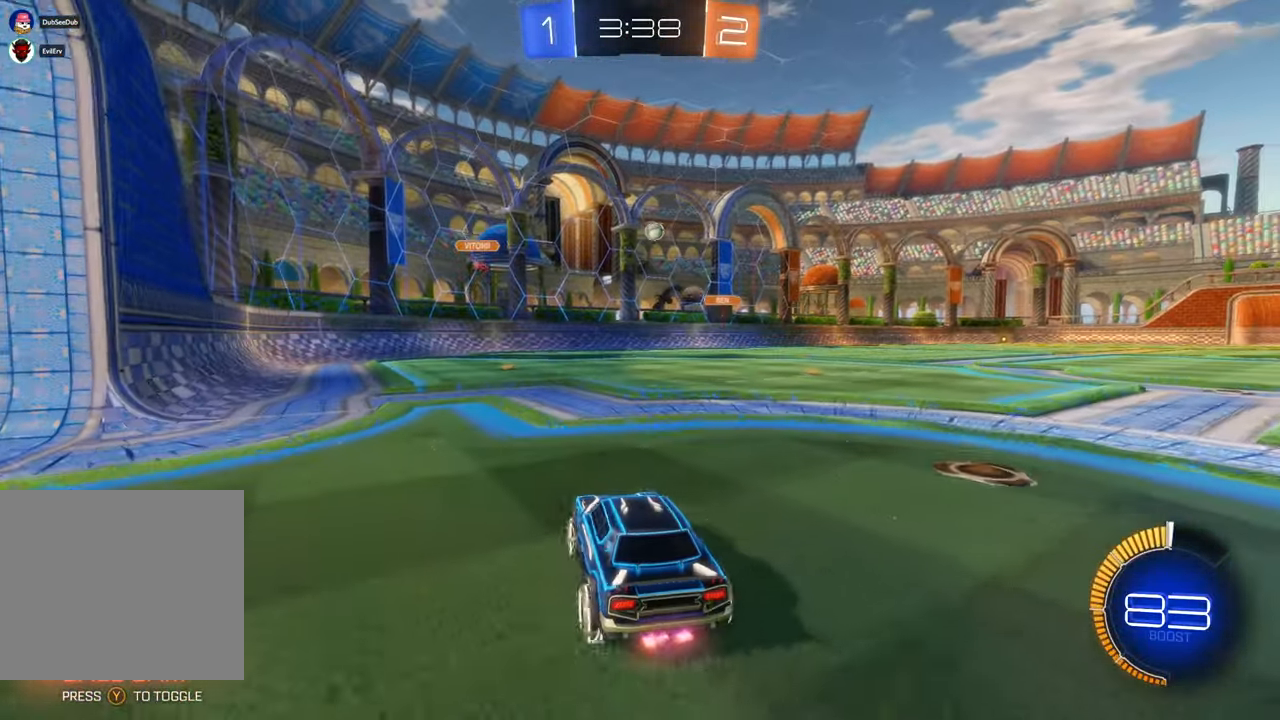
Gameplay with a controller (Xbox layout); each line is a JSON object with the inputs held at the frame after it (dt_ms = milliseconds from this image to that frame). "events" lists button and stick changes between this image and that frame as [ms after this image, input, new state], when the widget could be followed in between. Not read: B DPAD_UP HOME L1 L3 R1 R2 R3 Y.
{"dt_ms": 500, "buttons": [], "left_stick": "center", "right_stick": "center", "events": [[217, "left_stick", "center"], [267, "left_stick", "left"], [467, "left_stick", "center"]]}
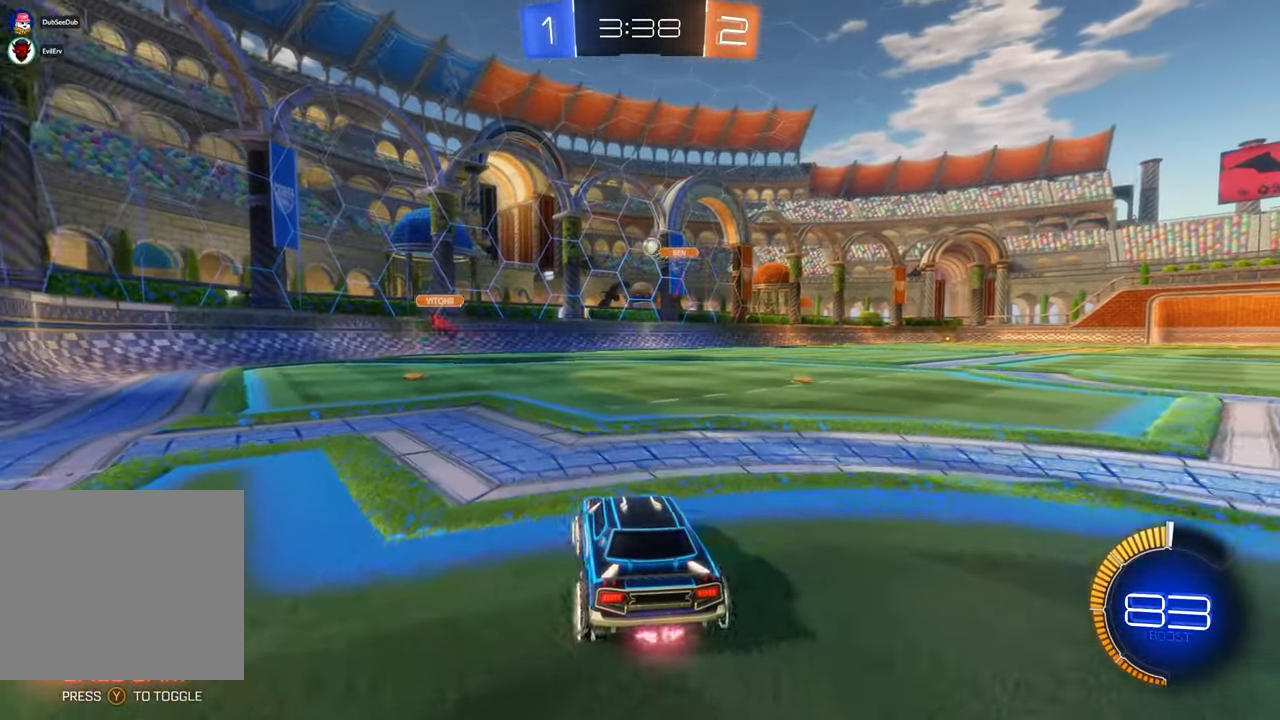
{"dt_ms": 500, "buttons": [], "left_stick": "left", "right_stick": "center", "events": [[167, "left_stick", "right"], [267, "left_stick", "center"], [350, "left_stick", "left"]]}
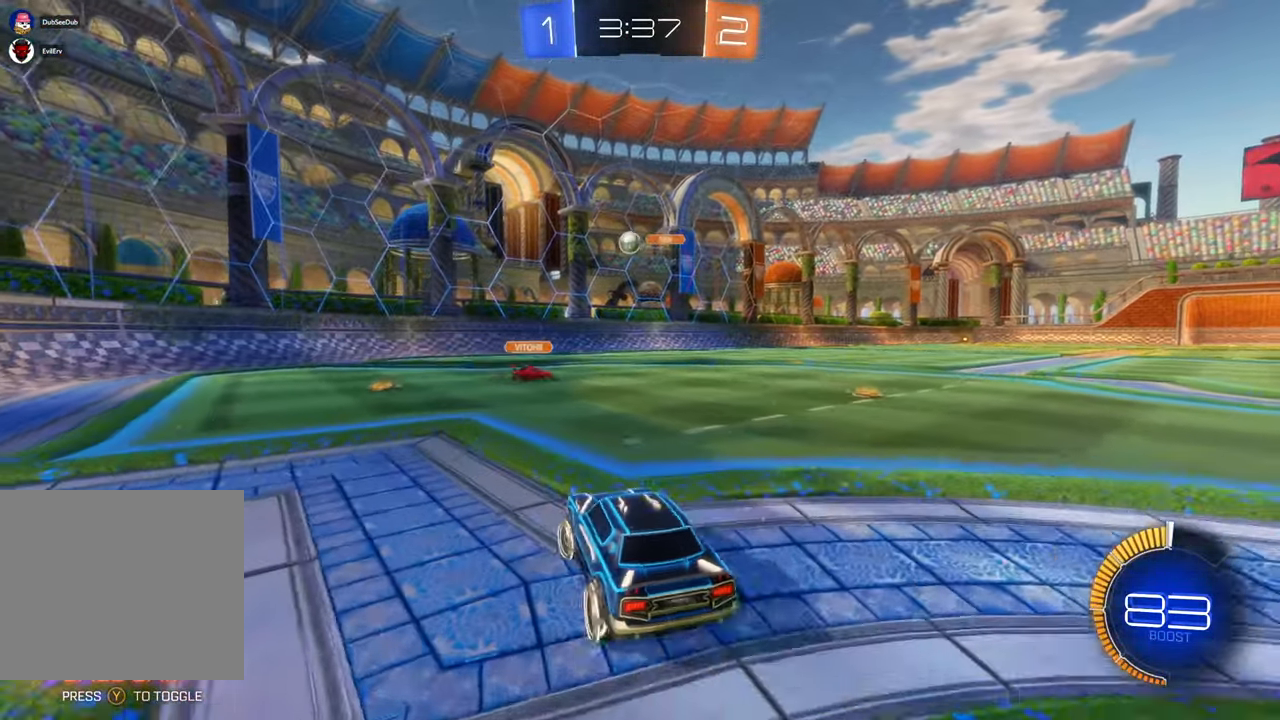
{"dt_ms": 500, "buttons": ["X"], "left_stick": "center", "right_stick": "center", "events": [[33, "X", "down"], [250, "left_stick", "center"]]}
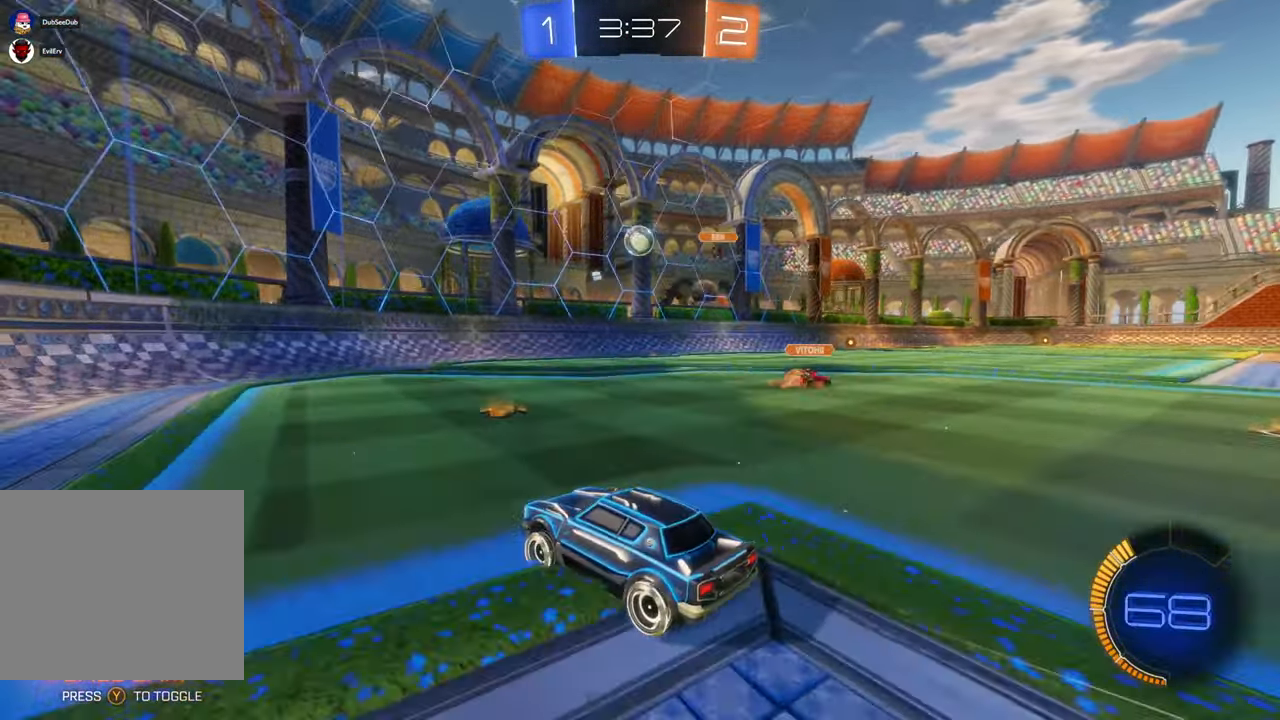
{"dt_ms": 500, "buttons": ["X"], "left_stick": "center", "right_stick": "center", "events": [[17, "left_stick", "right"], [133, "left_stick", "center"], [367, "left_stick", "right"], [500, "left_stick", "center"]]}
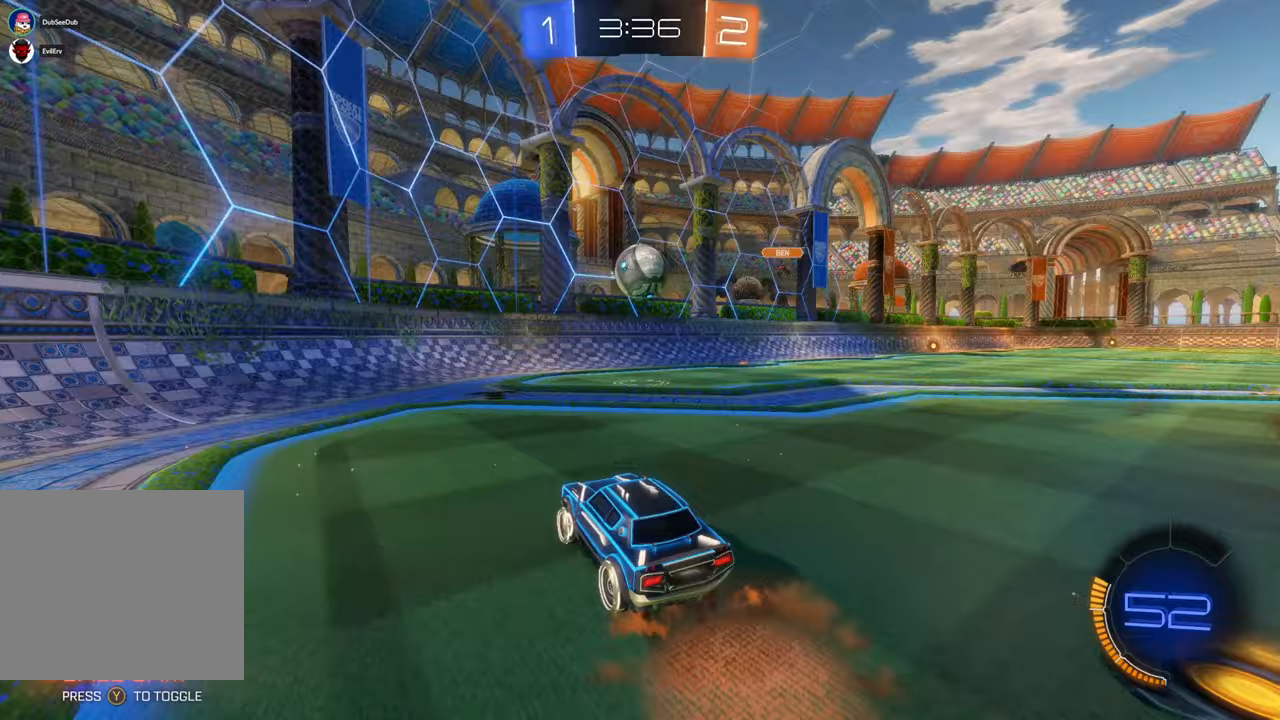
{"dt_ms": 500, "buttons": ["A", "X"], "left_stick": "up", "right_stick": "center", "events": [[133, "left_stick", "right"], [267, "left_stick", "up"], [433, "A", "down"]]}
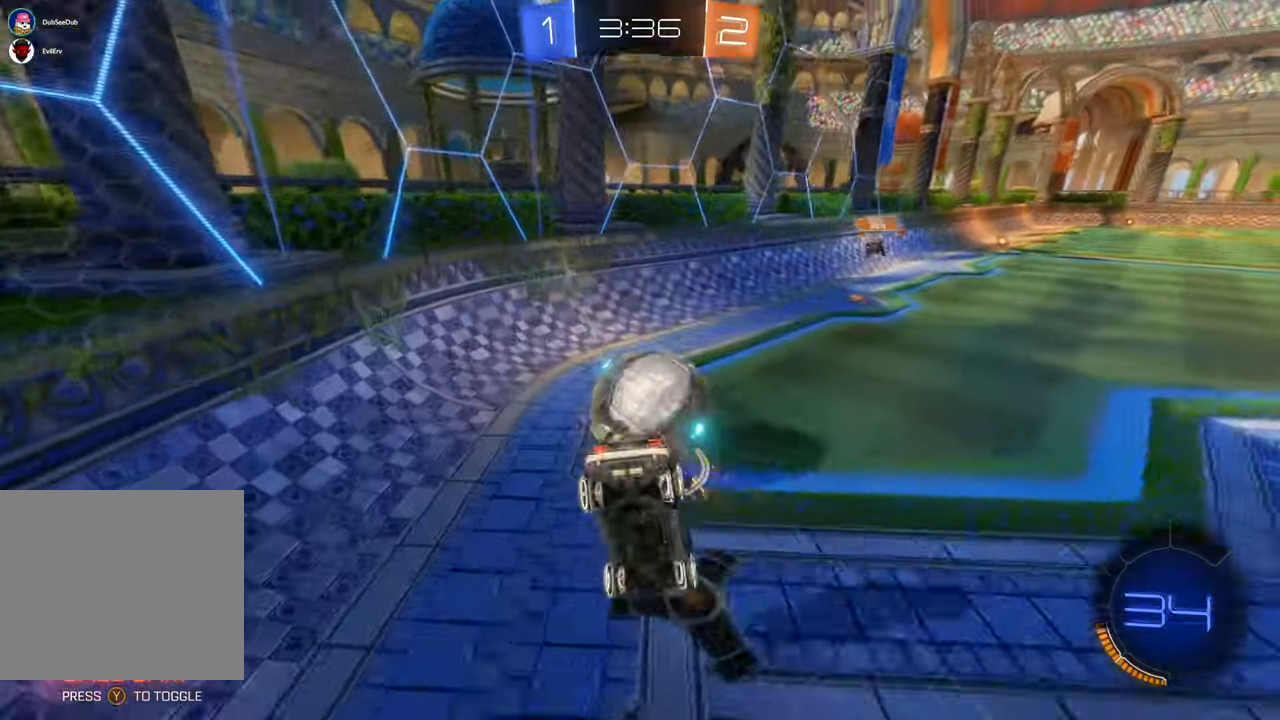
{"dt_ms": 500, "buttons": [], "left_stick": "center", "right_stick": "center", "events": [[67, "left_stick", "center"], [100, "A", "up"], [183, "X", "up"], [267, "left_stick", "right"], [500, "left_stick", "center"]]}
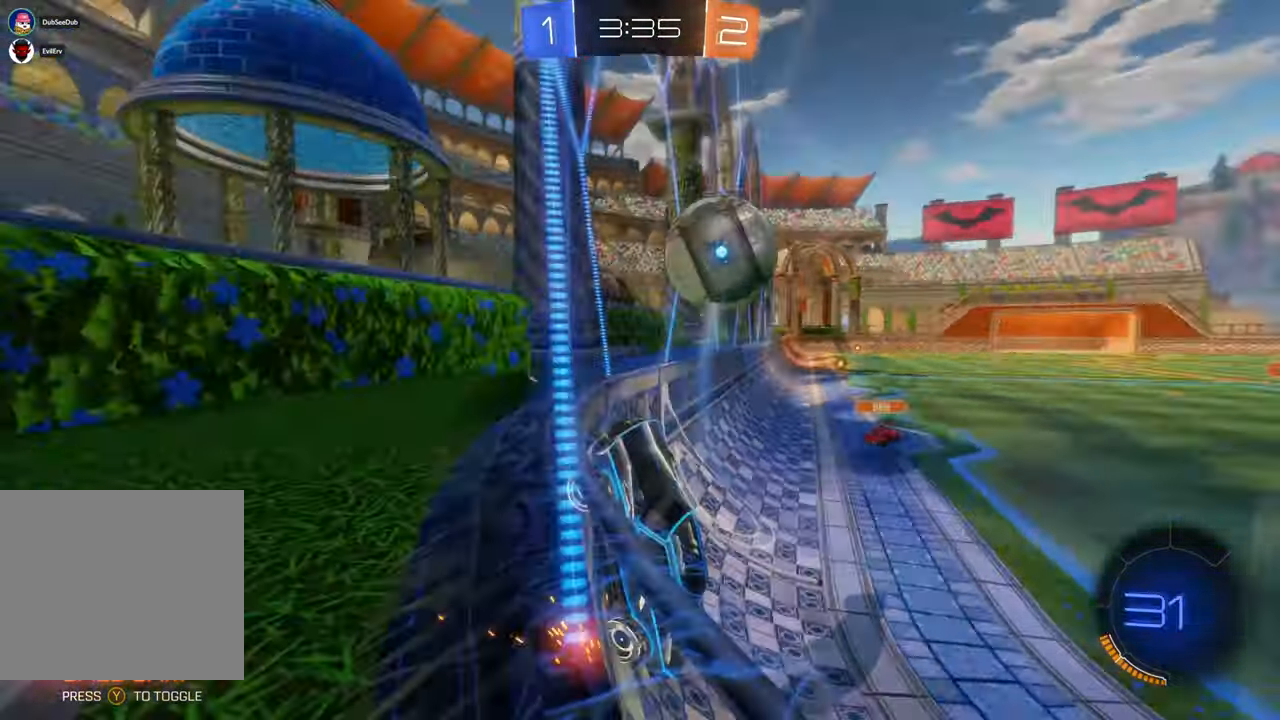
{"dt_ms": 500, "buttons": ["X"], "left_stick": "center", "right_stick": "center"}
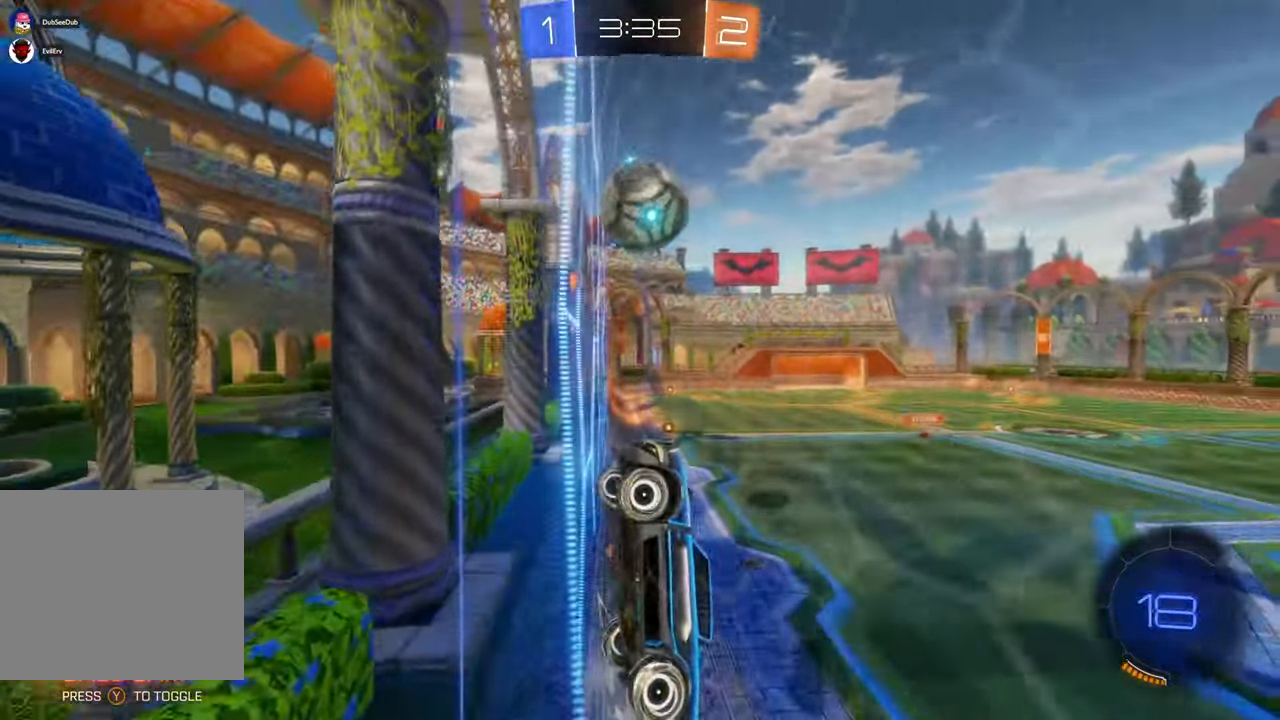
{"dt_ms": 500, "buttons": ["X"], "left_stick": "right", "right_stick": "center", "events": [[33, "left_stick", "right"], [250, "left_stick", "center"], [467, "left_stick", "right"]]}
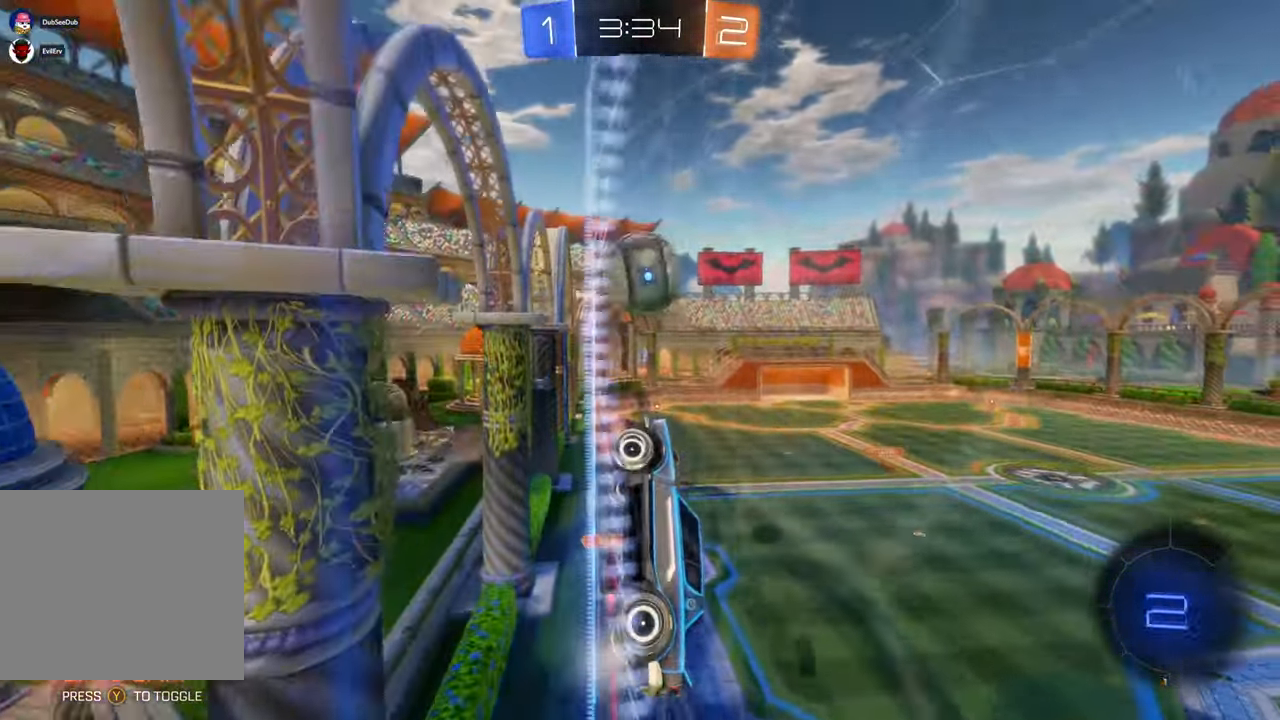
{"dt_ms": 1000, "buttons": ["X"], "left_stick": "center", "right_stick": "center", "events": [[117, "DPAD_LEFT", "down"], [133, "DPAD_LEFT", "up"], [133, "left_stick", "center"], [267, "left_stick", "right"], [433, "left_stick", "center"], [533, "left_stick", "right"], [633, "left_stick", "center"], [867, "A", "down"], [933, "A", "up"]]}
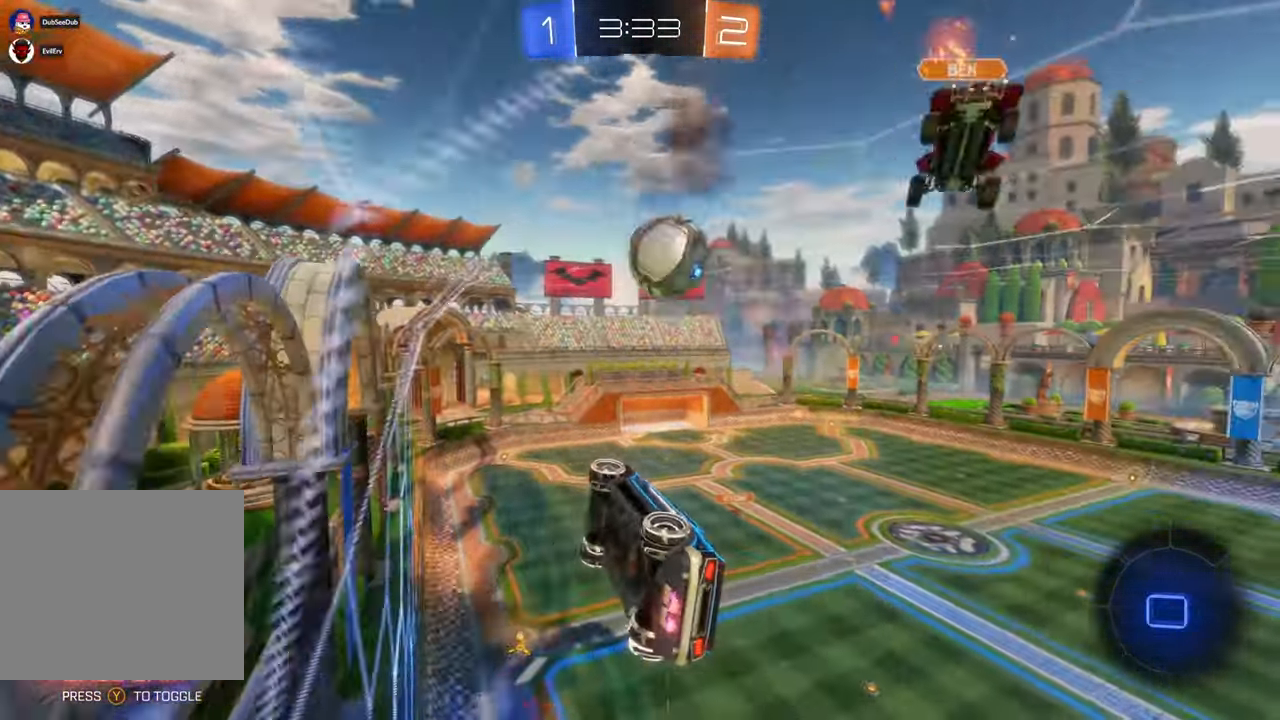
{"dt_ms": 500, "buttons": [], "left_stick": "up", "right_stick": "center", "events": [[167, "X", "up"], [167, "left_stick", "left"], [183, "DPAD_DOWN", "down"], [200, "DPAD_DOWN", "up"], [500, "left_stick", "up"]]}
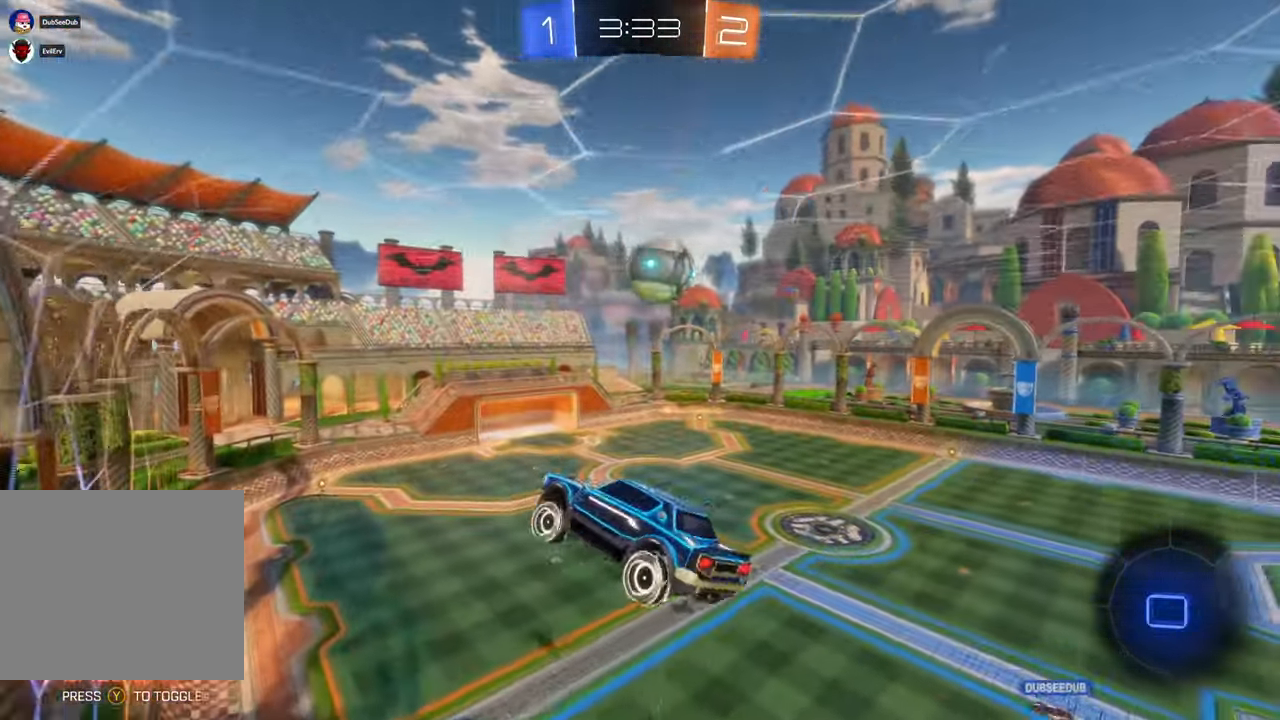
{"dt_ms": 500, "buttons": [], "left_stick": "center", "right_stick": "center", "events": [[183, "A", "down"], [317, "A", "up"], [500, "left_stick", "center"]]}
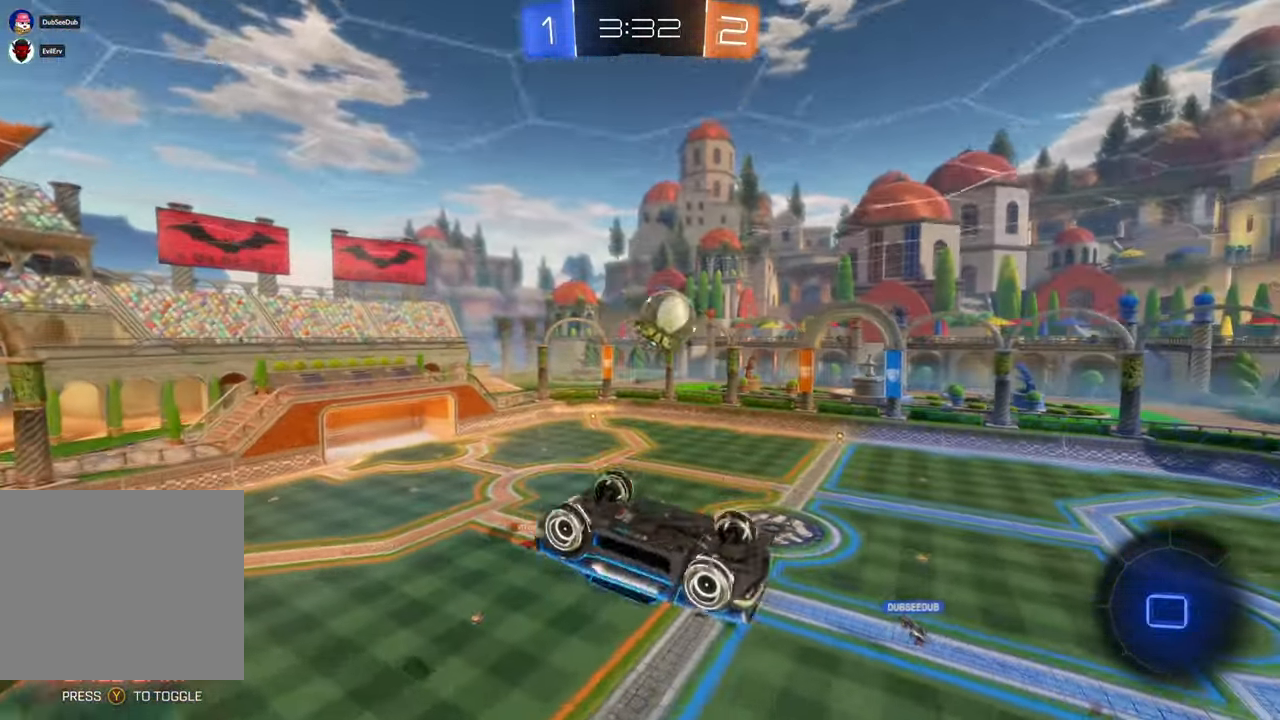
{"dt_ms": 500, "buttons": [], "left_stick": "center", "right_stick": "center", "events": [[267, "left_stick", "up-right"], [500, "left_stick", "center"]]}
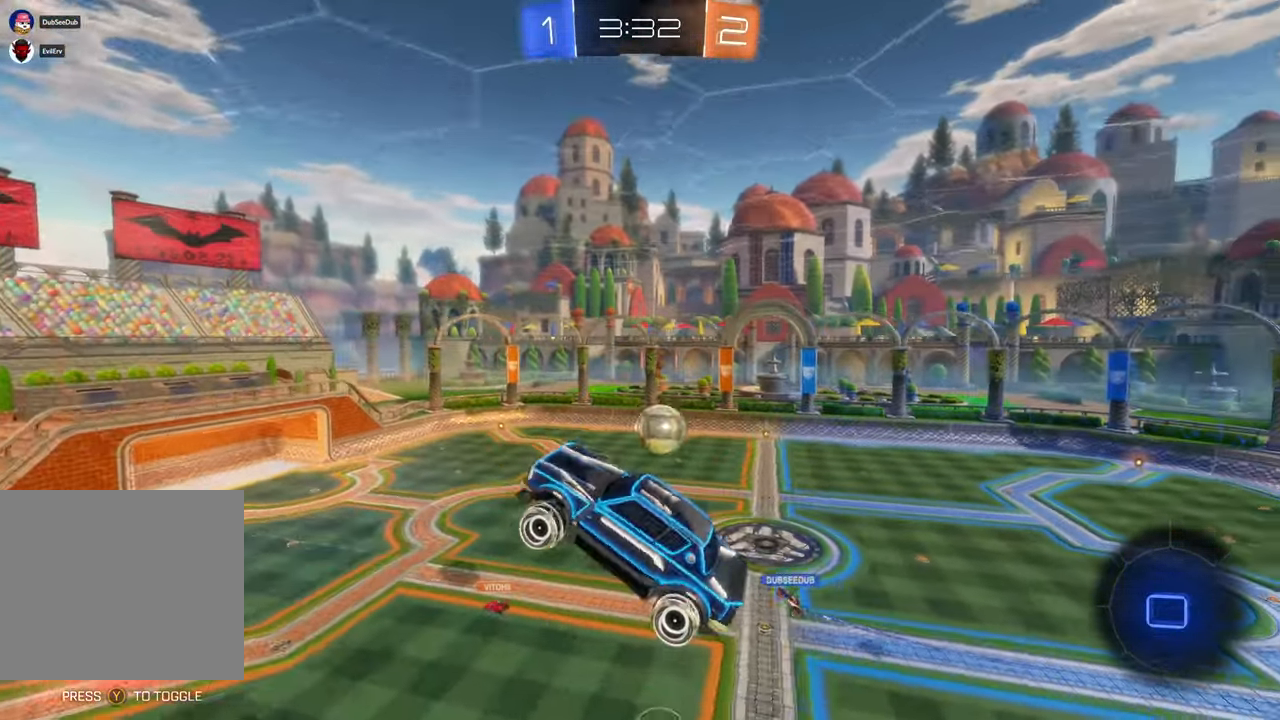
{"dt_ms": 1000, "buttons": [], "left_stick": "center", "right_stick": "center"}
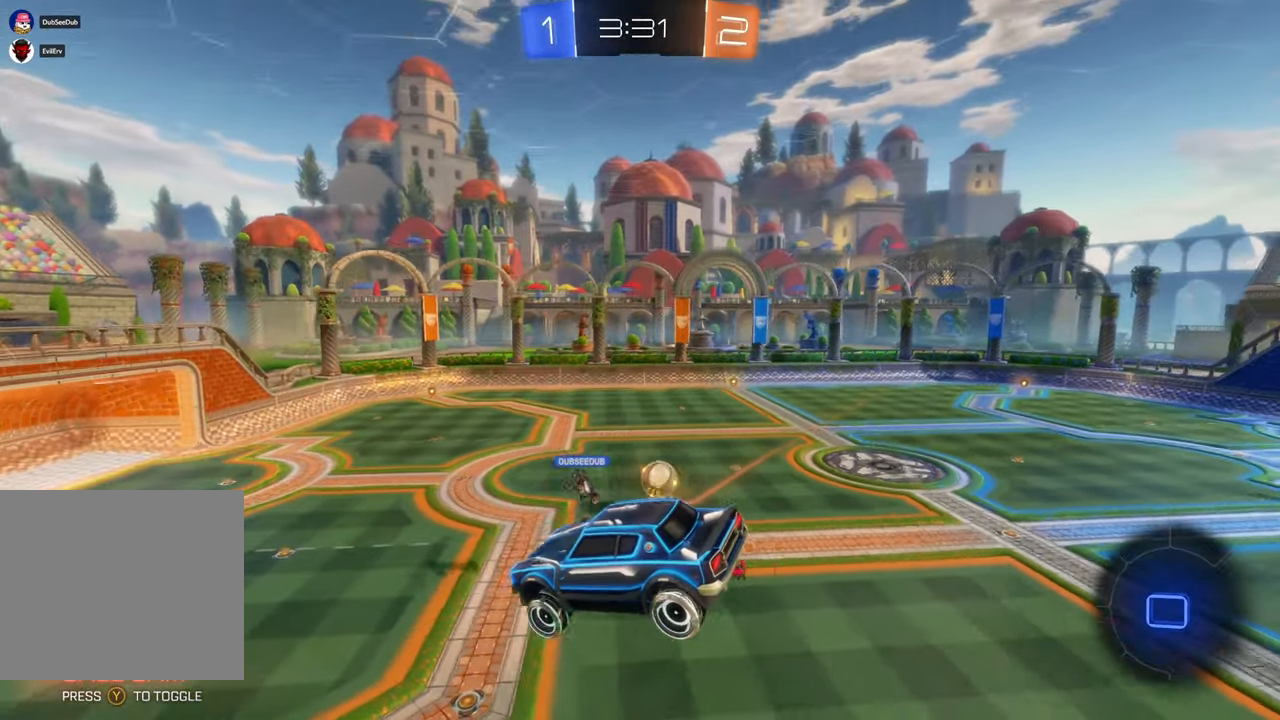
{"dt_ms": 1000, "buttons": ["X"], "left_stick": "right", "right_stick": "center", "events": [[500, "left_stick", "left"], [633, "left_stick", "center"], [767, "left_stick", "right"], [967, "X", "down"]]}
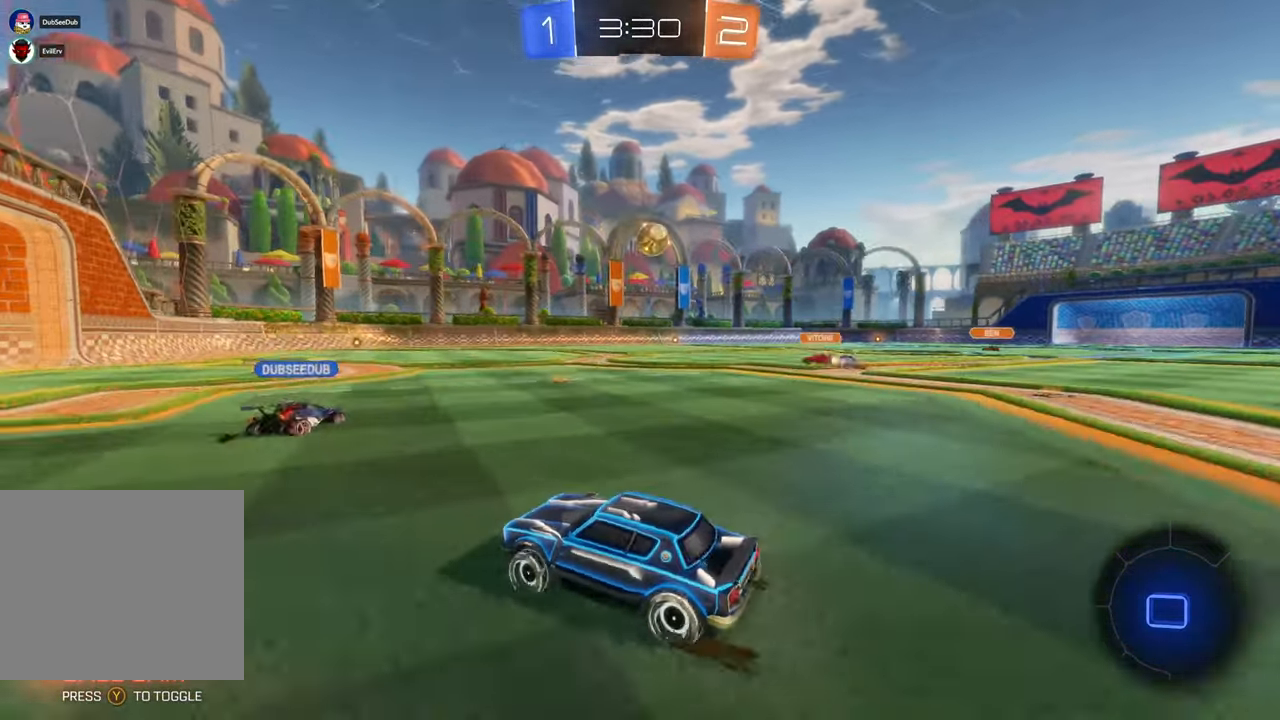
{"dt_ms": 500, "buttons": ["X"], "left_stick": "right", "right_stick": "center", "events": []}
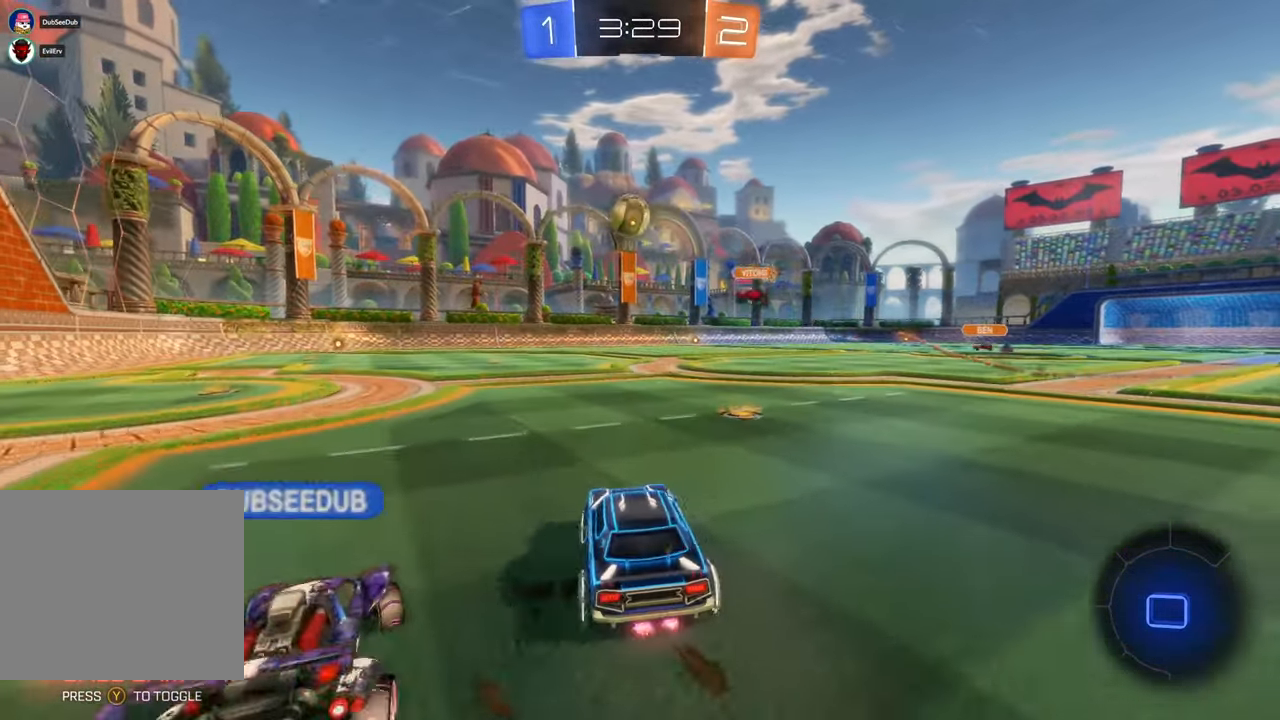
{"dt_ms": 1000, "buttons": [], "left_stick": "center", "right_stick": "center", "events": [[167, "left_stick", "up-right"], [267, "X", "up"], [300, "left_stick", "up"], [367, "A", "down"], [483, "left_stick", "up-right"], [817, "A", "up"], [967, "left_stick", "center"]]}
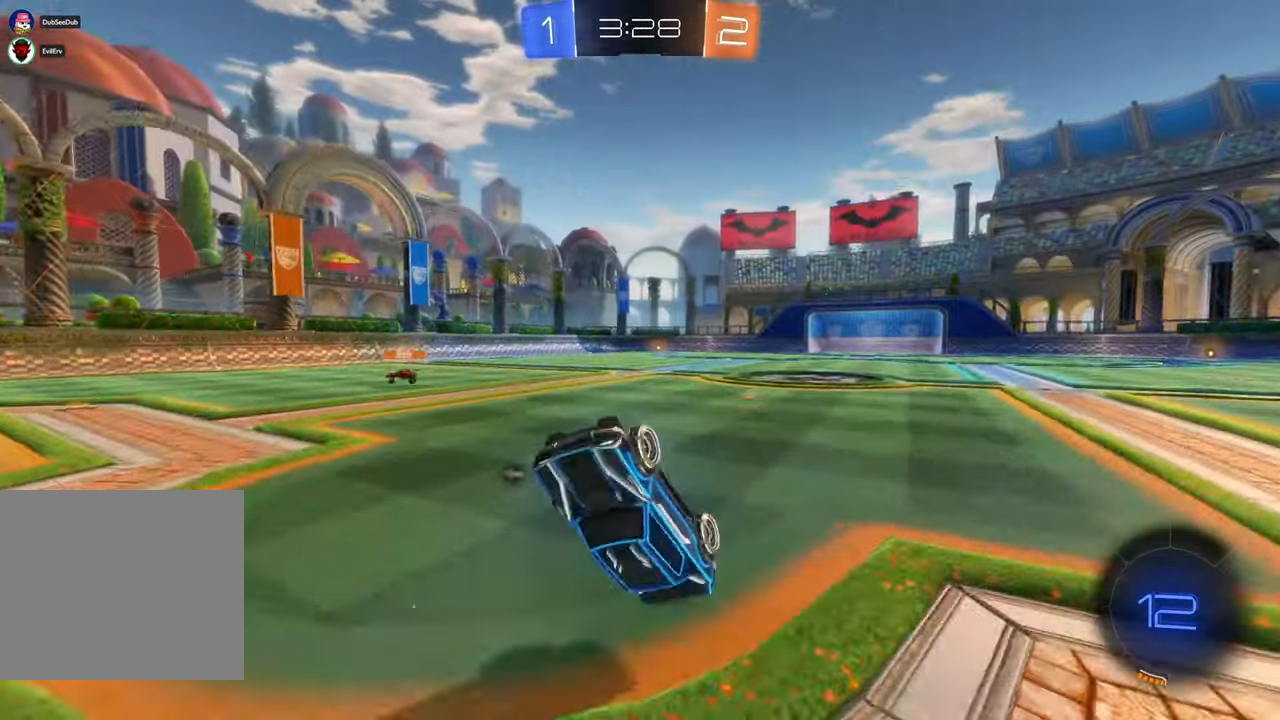
{"dt_ms": 1000, "buttons": ["X"], "left_stick": "center", "right_stick": "center", "events": [[500, "left_stick", "left"], [700, "X", "down"], [900, "left_stick", "center"]]}
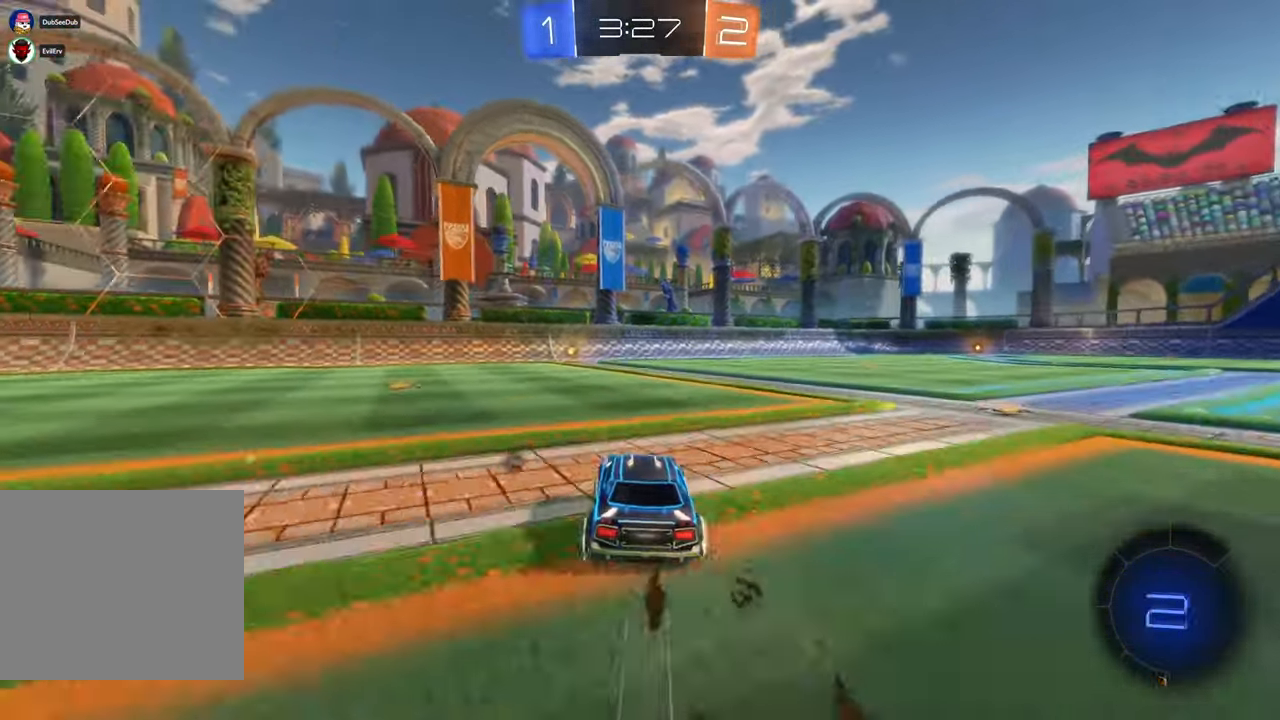
{"dt_ms": 500, "buttons": [], "left_stick": "center", "right_stick": "center", "events": [[100, "left_stick", "left"], [233, "left_stick", "center"], [400, "X", "up"]]}
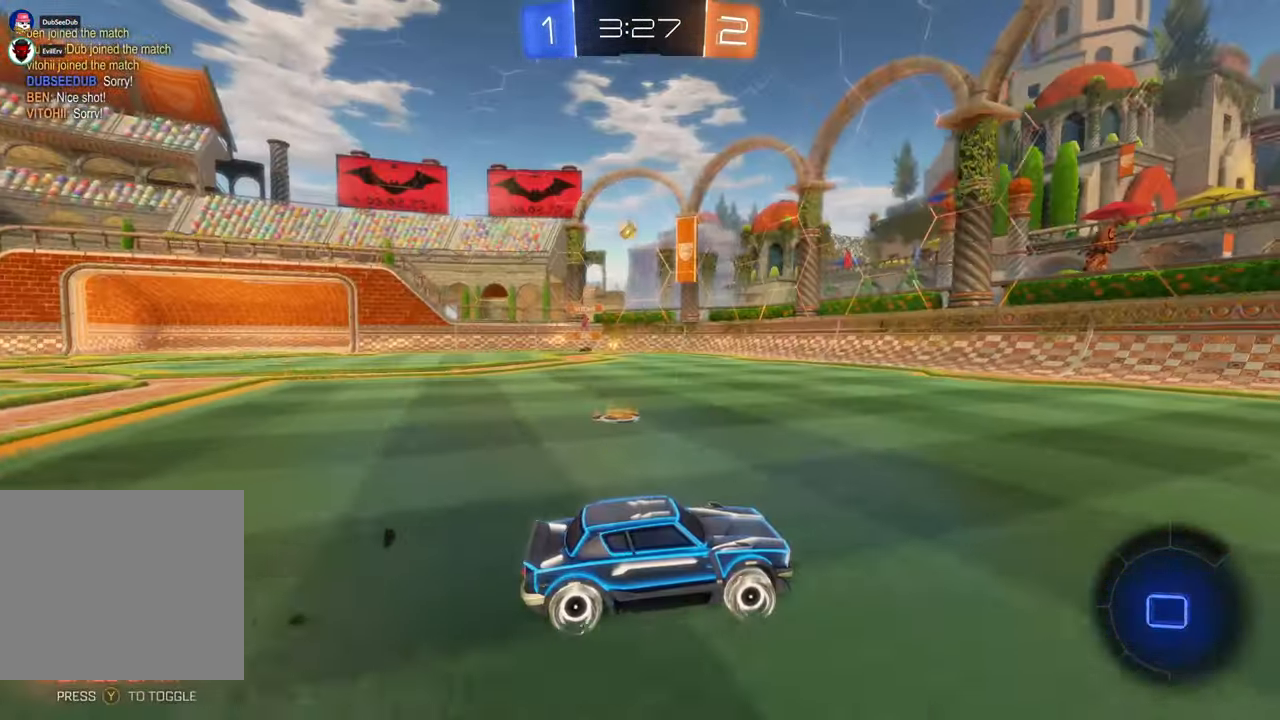
{"dt_ms": 500, "buttons": [], "left_stick": "center", "right_stick": "center", "events": []}
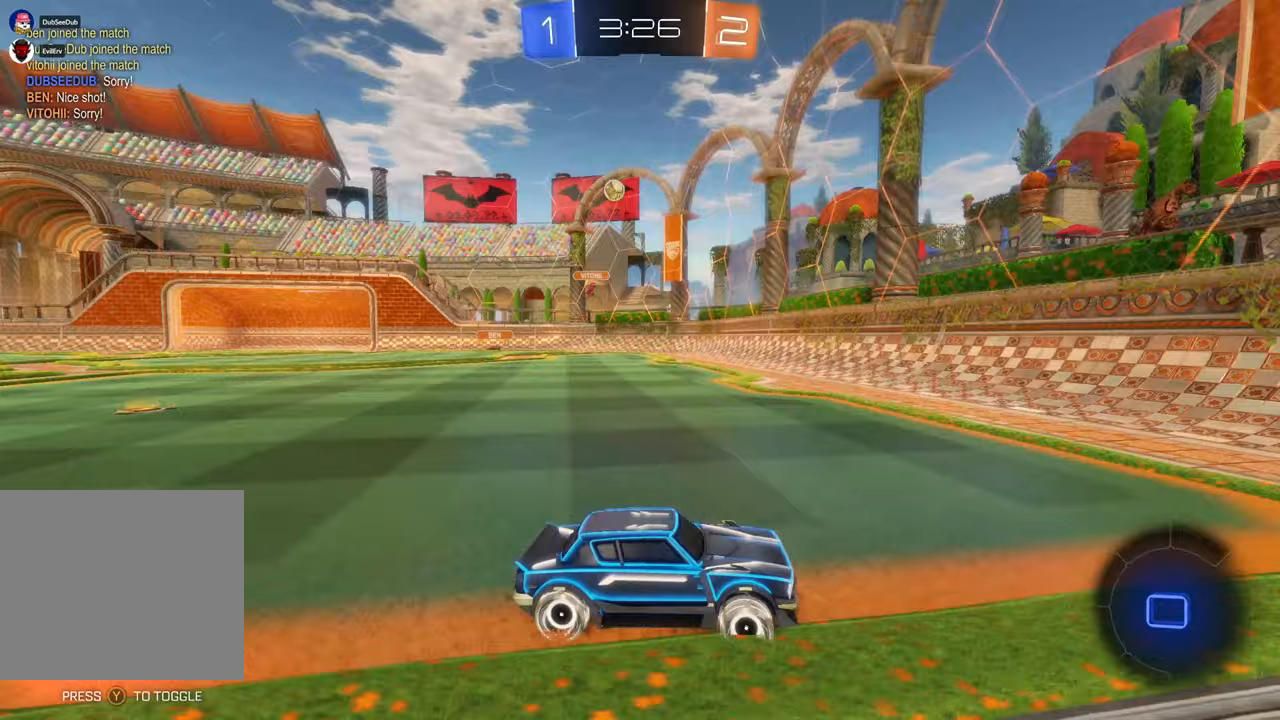
{"dt_ms": 500, "buttons": [], "left_stick": "right", "right_stick": "center"}
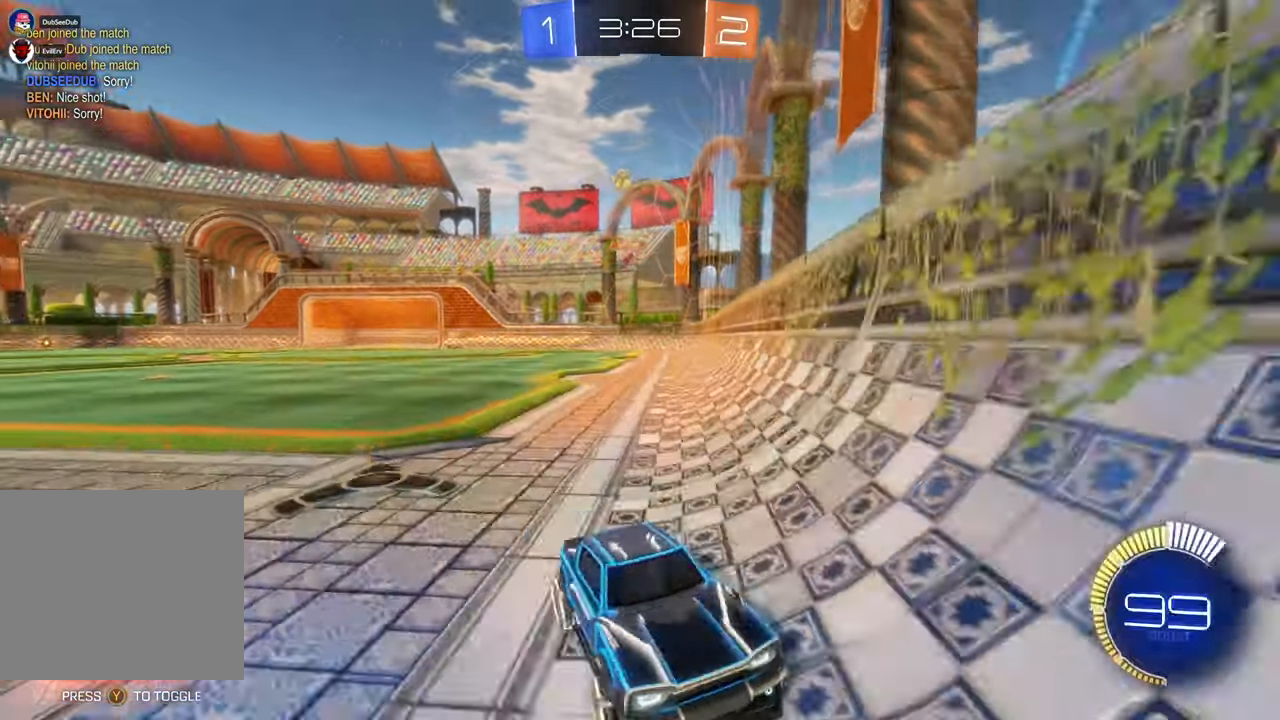
{"dt_ms": 500, "buttons": [], "left_stick": "right", "right_stick": "center", "events": []}
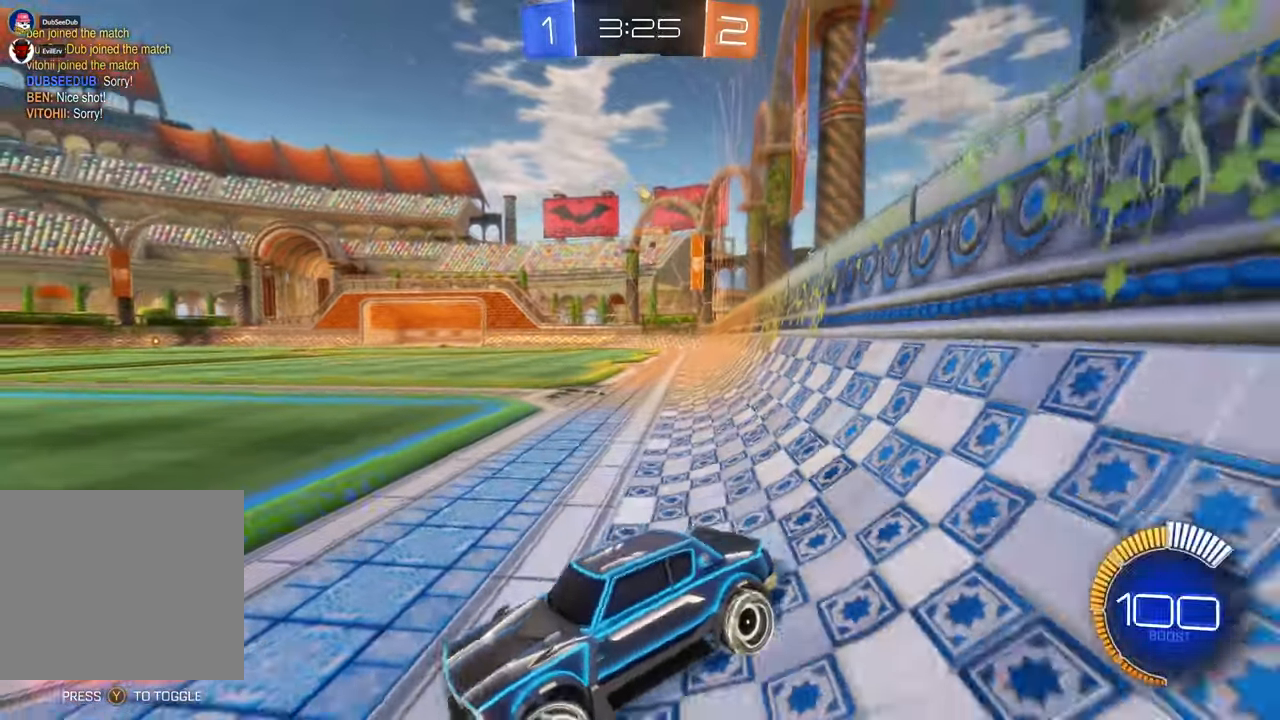
{"dt_ms": 1000, "buttons": ["X"], "left_stick": "center", "right_stick": "center", "events": [[517, "left_stick", "center"], [900, "left_stick", "left"], [933, "X", "down"], [1000, "left_stick", "center"]]}
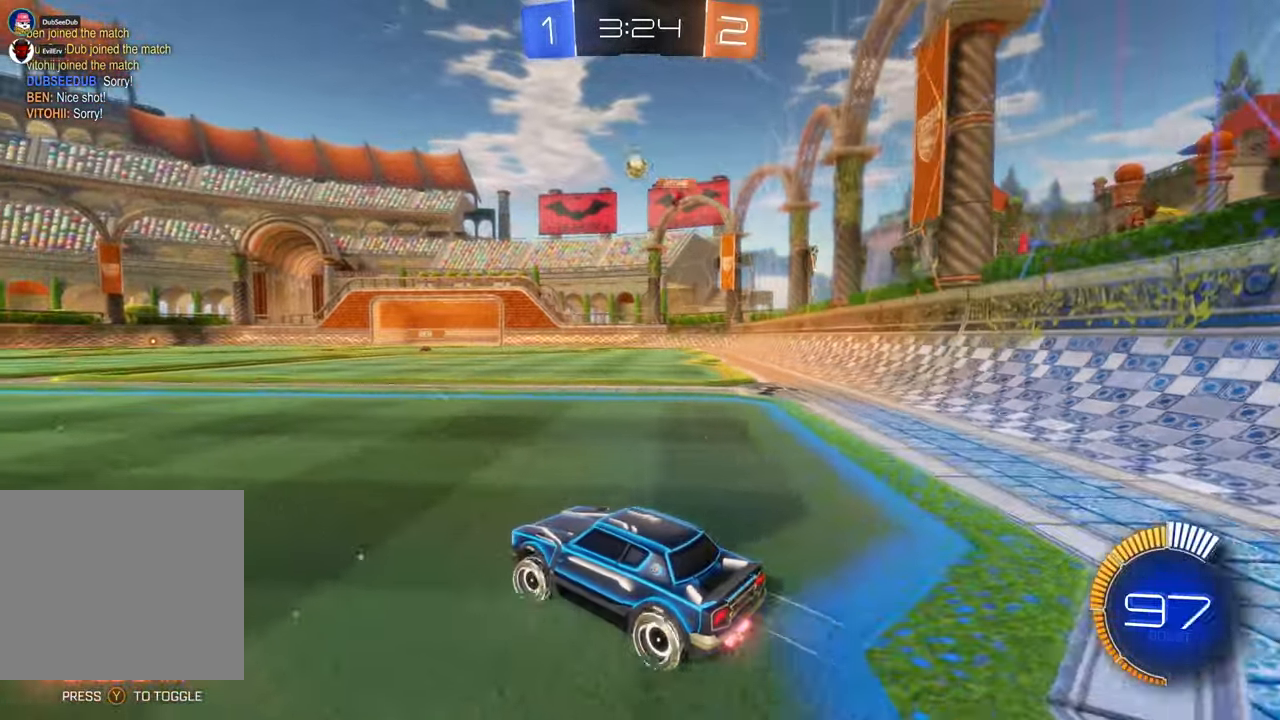
{"dt_ms": 1000, "buttons": ["X"], "left_stick": "up-right", "right_stick": "center", "events": [[67, "left_stick", "down-right"], [117, "X", "up"], [150, "left_stick", "down"], [250, "A", "down"], [300, "left_stick", "center"], [367, "left_stick", "down"], [633, "A", "up"], [633, "X", "down"], [650, "left_stick", "center"], [733, "left_stick", "down-left"], [833, "left_stick", "up-left"], [900, "left_stick", "up-right"]]}
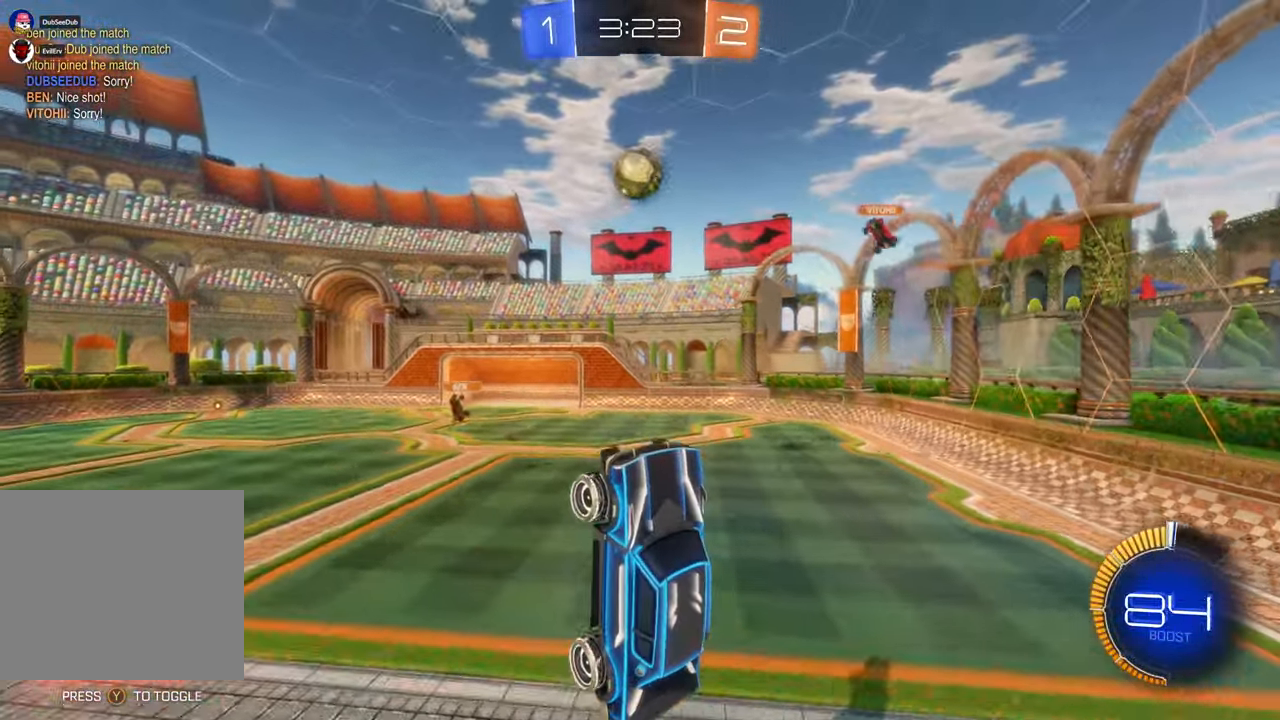
{"dt_ms": 500, "buttons": ["X"], "left_stick": "up", "right_stick": "center", "events": [[367, "left_stick", "up"]]}
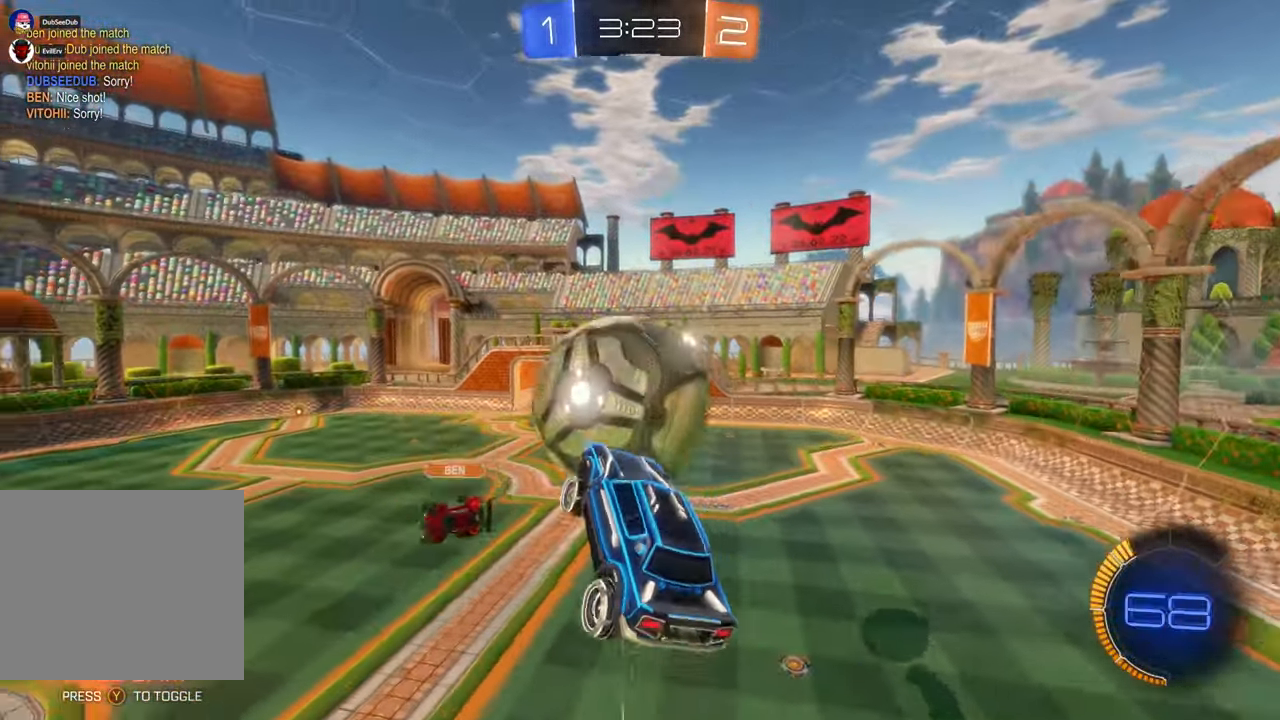
{"dt_ms": 500, "buttons": [], "left_stick": "right", "right_stick": "center", "events": [[33, "left_stick", "up-right"], [133, "left_stick", "right"], [300, "X", "up"]]}